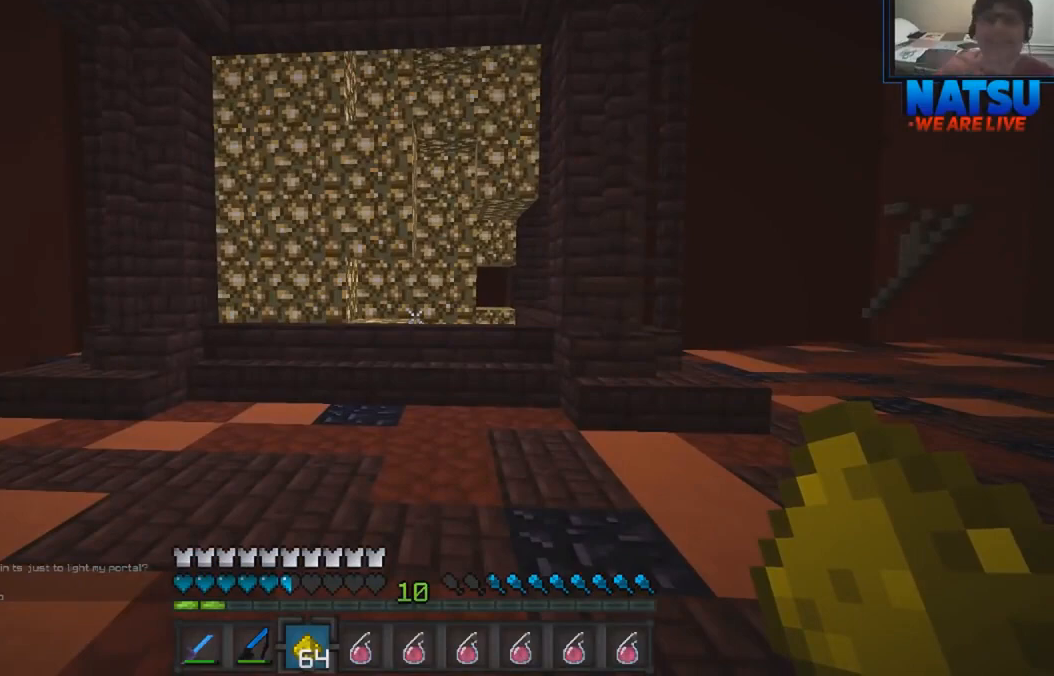
Gameplay with keyboard; each line is a JSON object with the keys held at the frame after it. "events" lists presses ("down") and releases ("up") of "a", "d", "s" and "w" between this image and that frame as [ms after this image, input, new state], when the widget could be followed in between. No other keys are recorded. Mouse input is not recorded.
{"keys": [], "events": []}
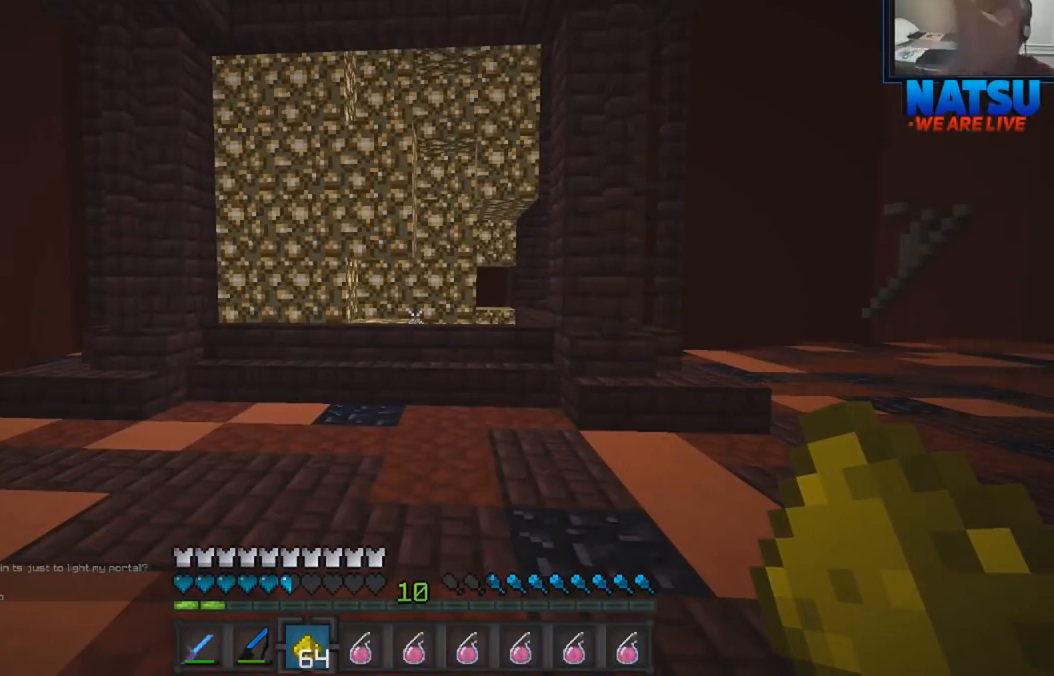
{"keys": [], "events": []}
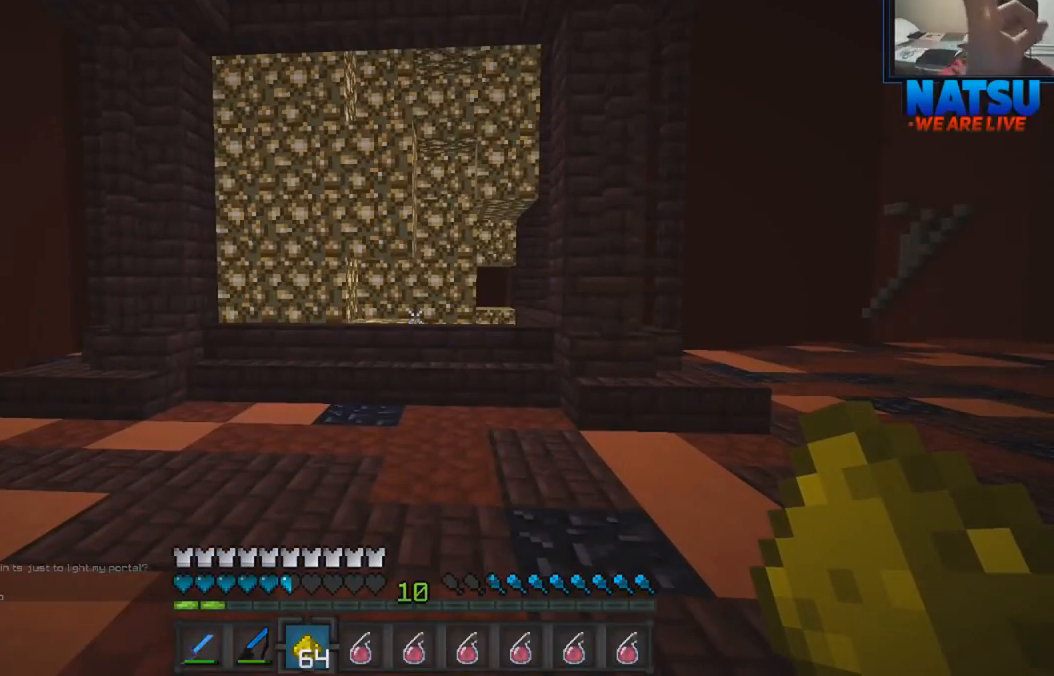
{"keys": [], "events": []}
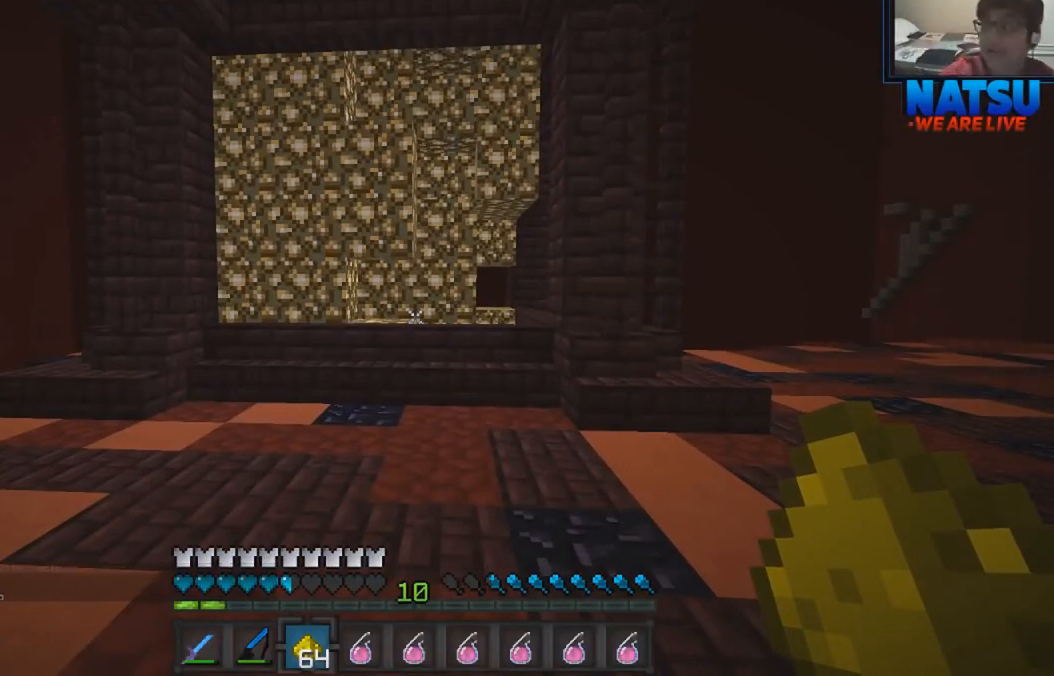
{"keys": [], "events": []}
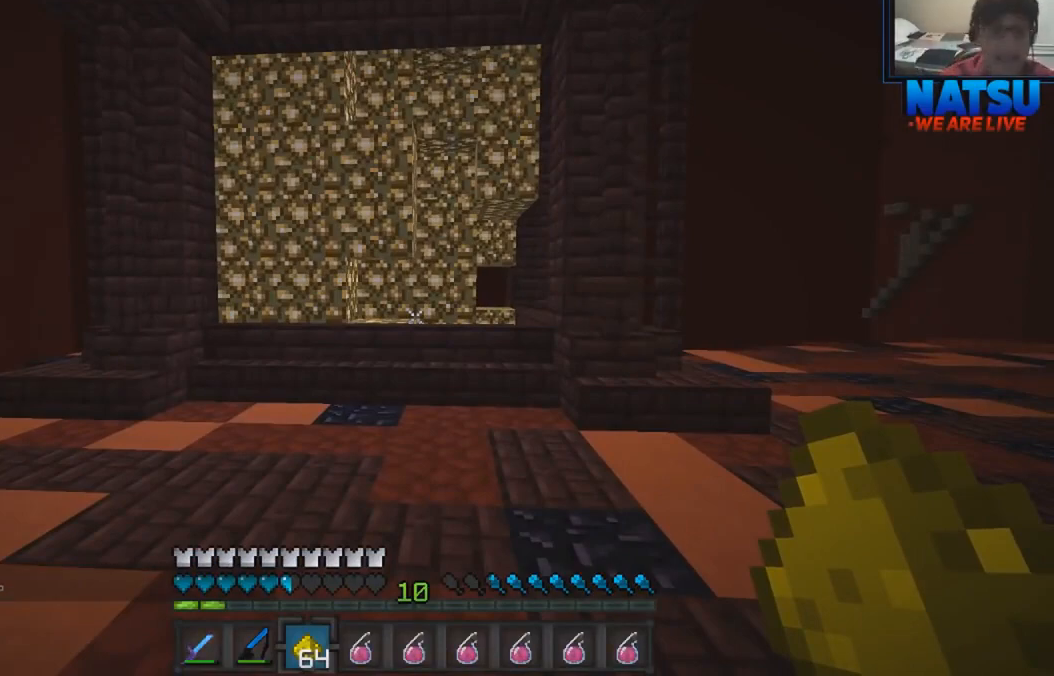
{"keys": [], "events": []}
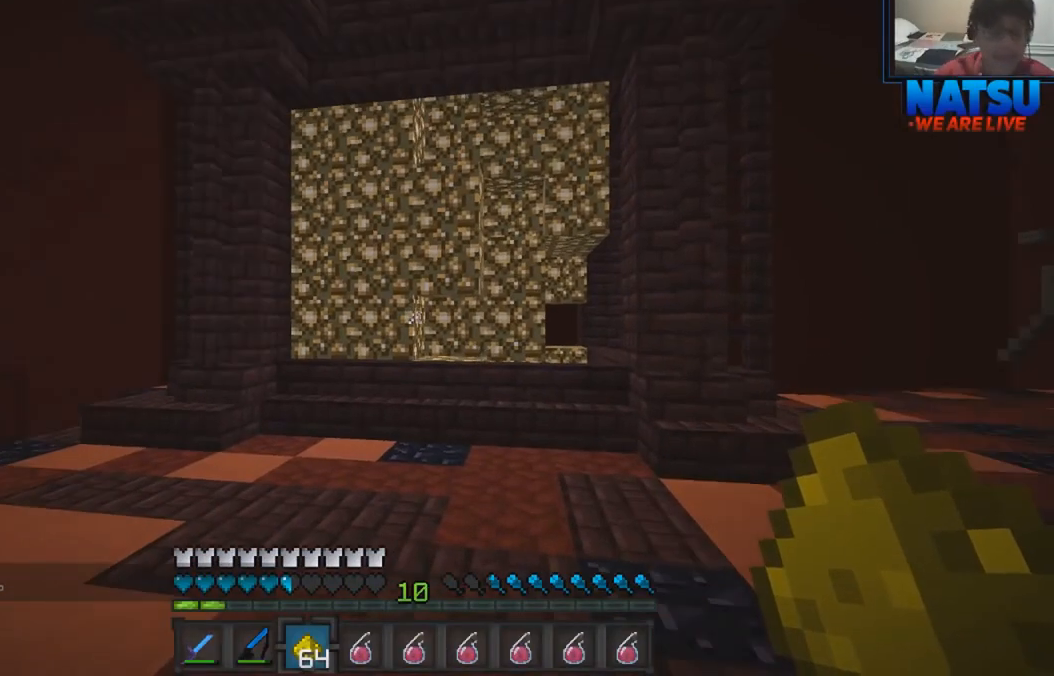
{"keys": ["w"], "events": [[367, "w", "down"]]}
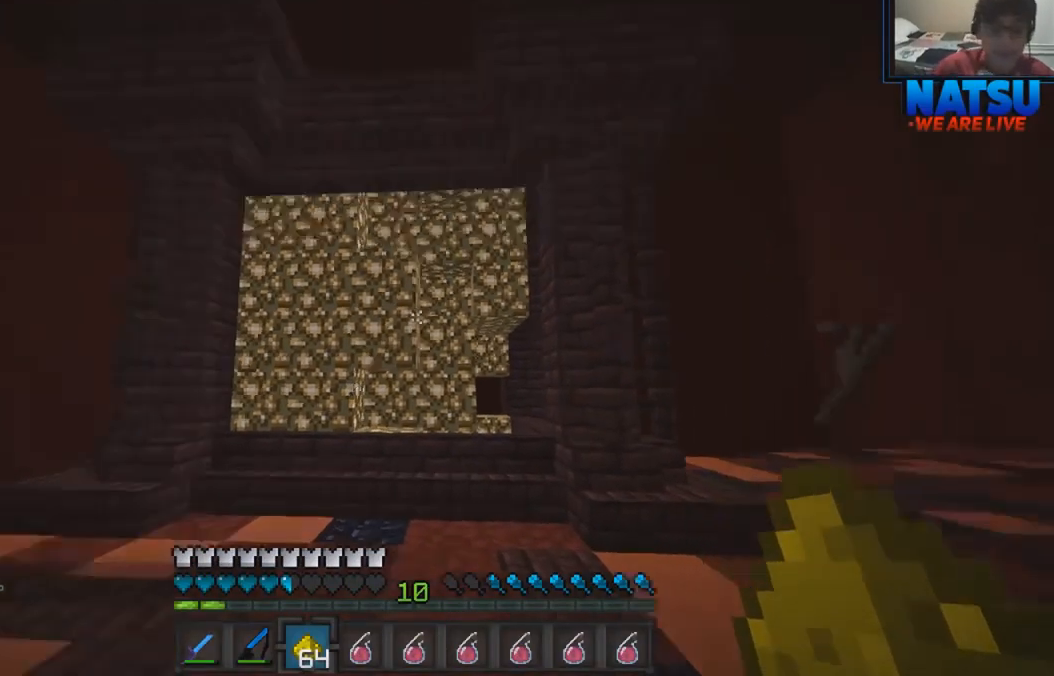
{"keys": ["w"], "events": []}
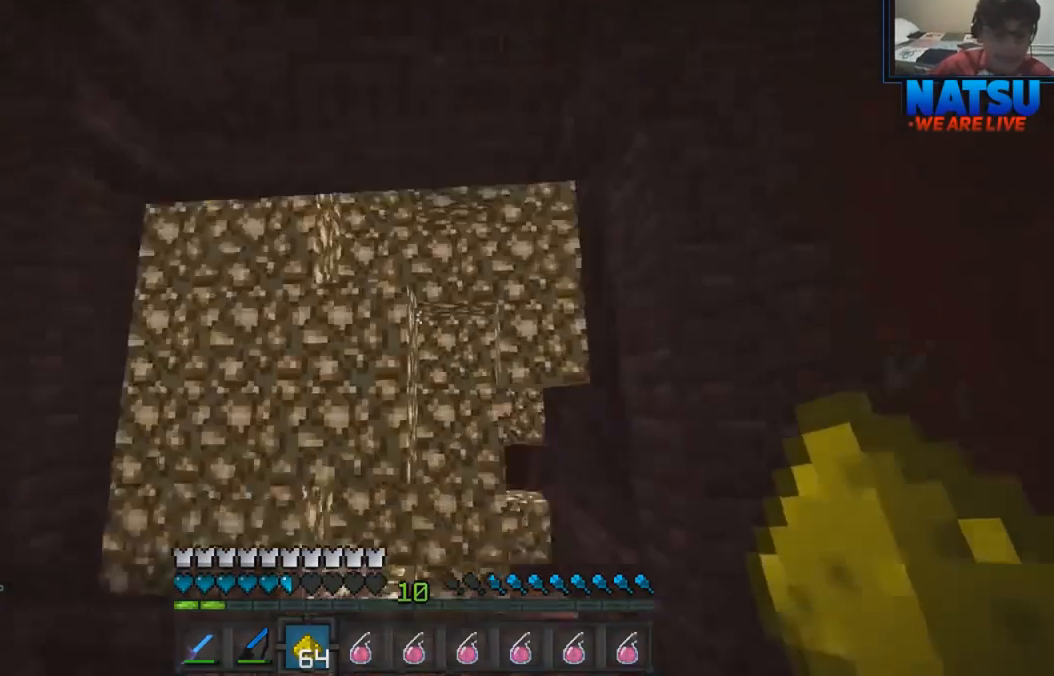
{"keys": ["d", "w"], "events": [[200, "d", "down"]]}
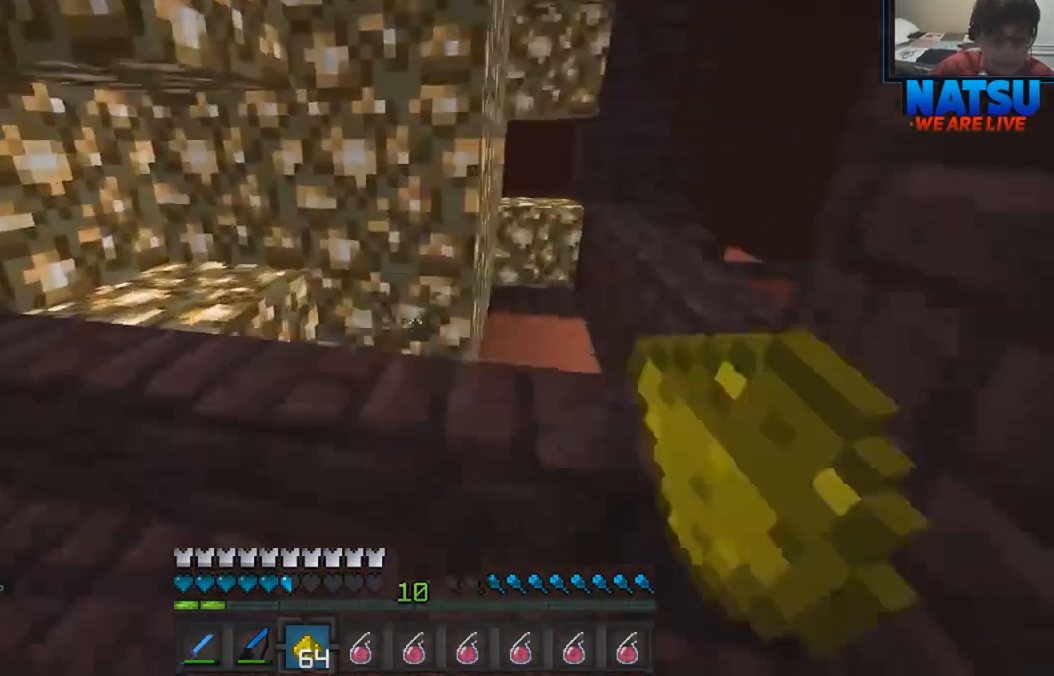
{"keys": [], "events": [[100, "d", "up"], [300, "w", "up"]]}
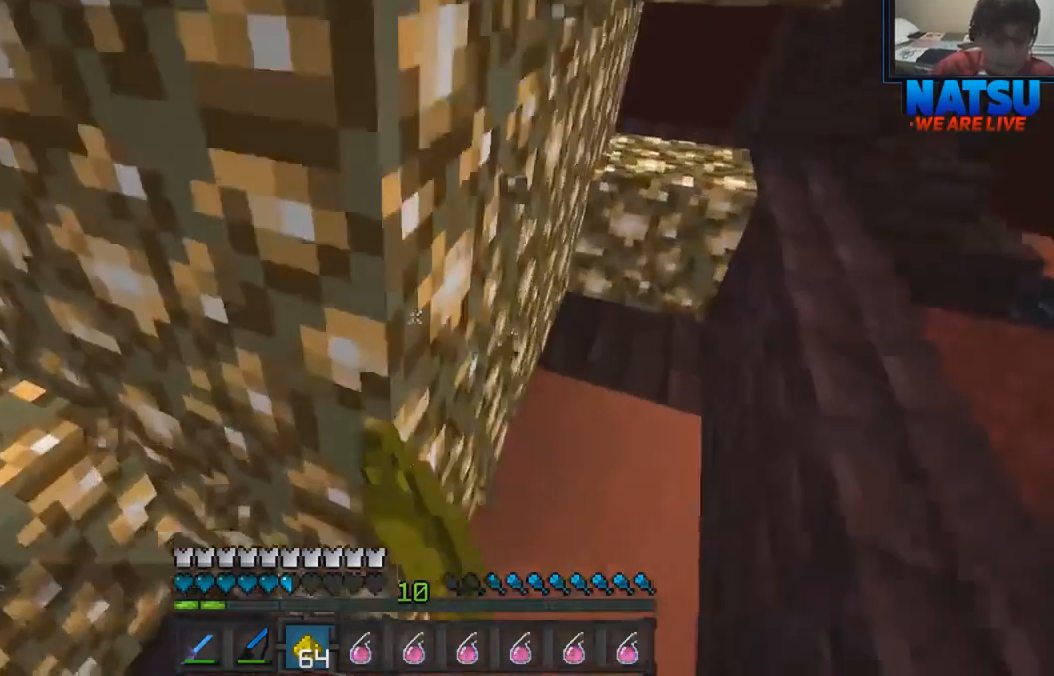
{"keys": [], "events": []}
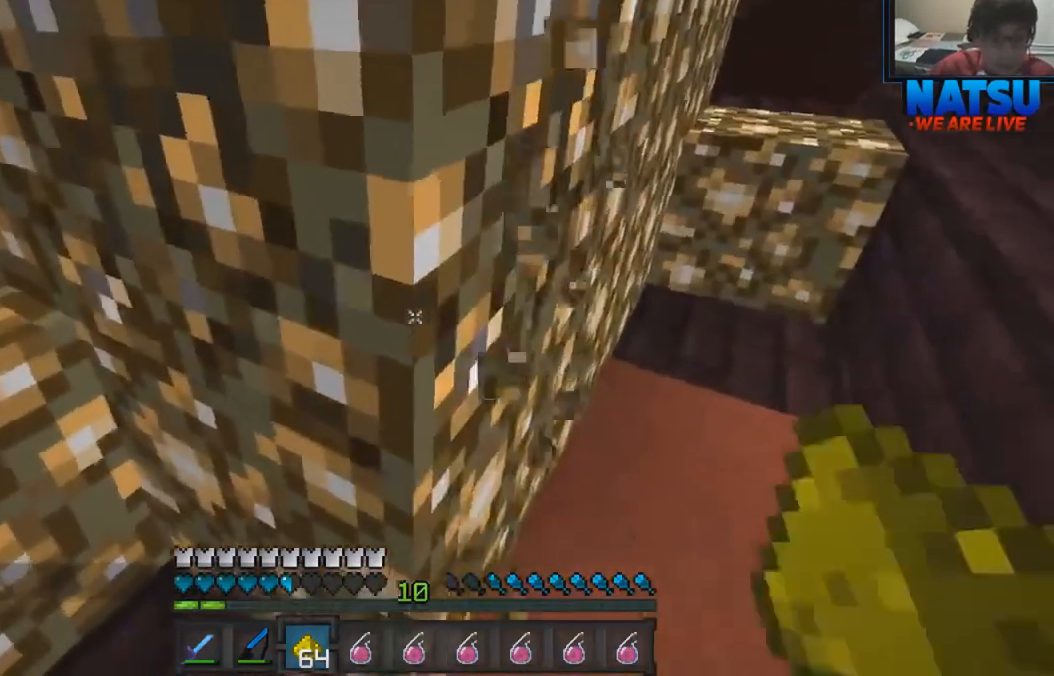
{"keys": [], "events": [[33, "d", "down"], [500, "d", "up"]]}
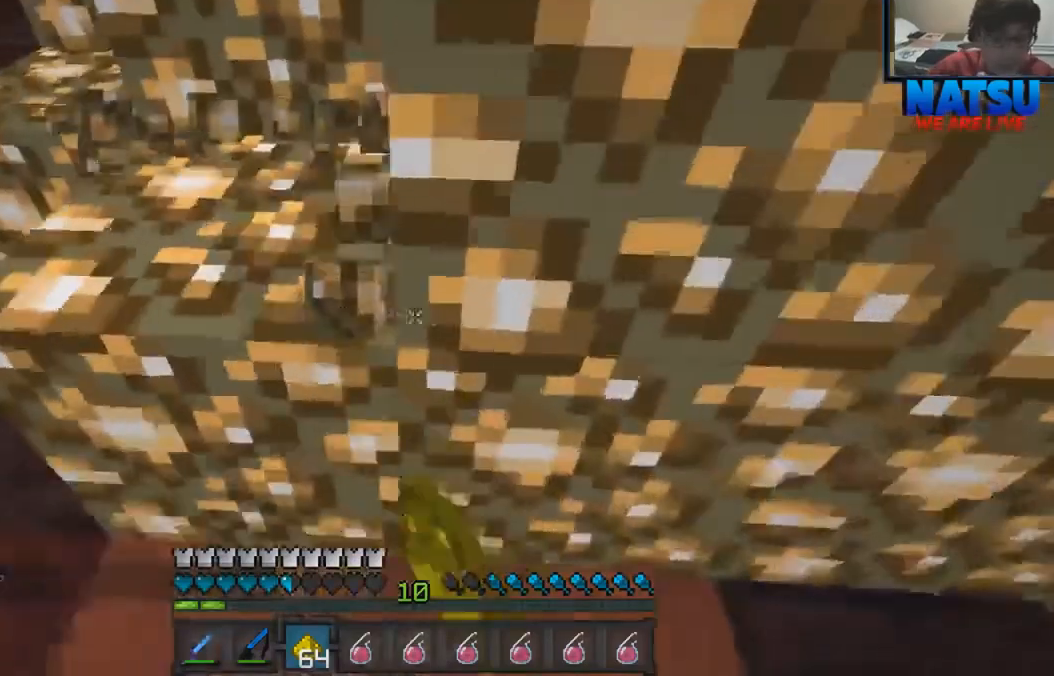
{"keys": [], "events": [[67, "a", "down"], [500, "a", "up"]]}
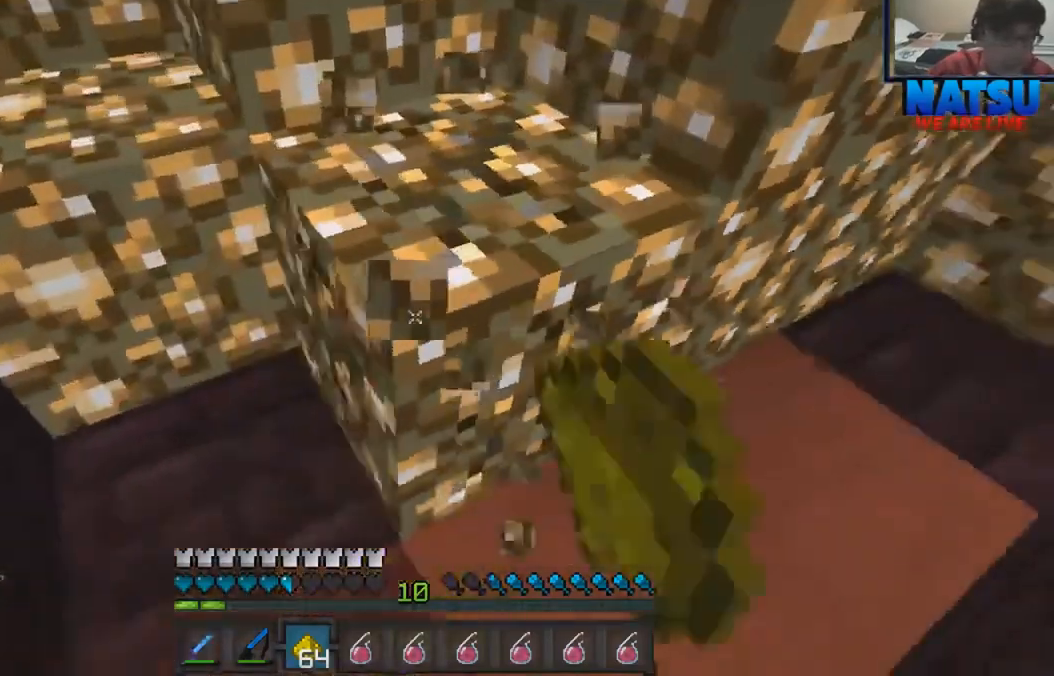
{"keys": [], "events": []}
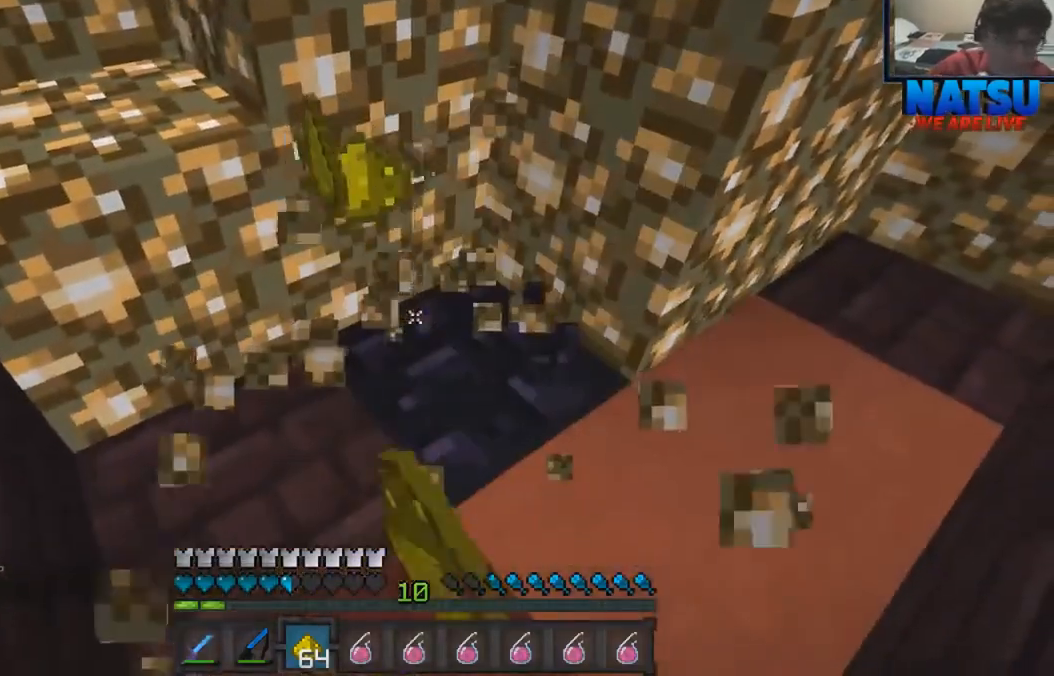
{"keys": [], "events": []}
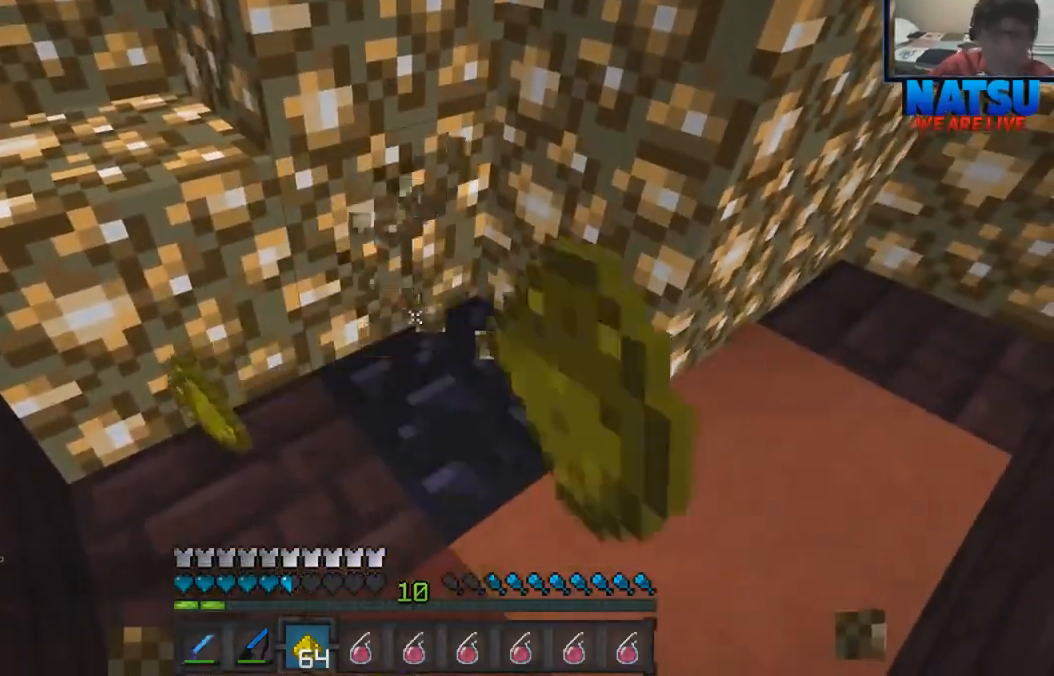
{"keys": [], "events": []}
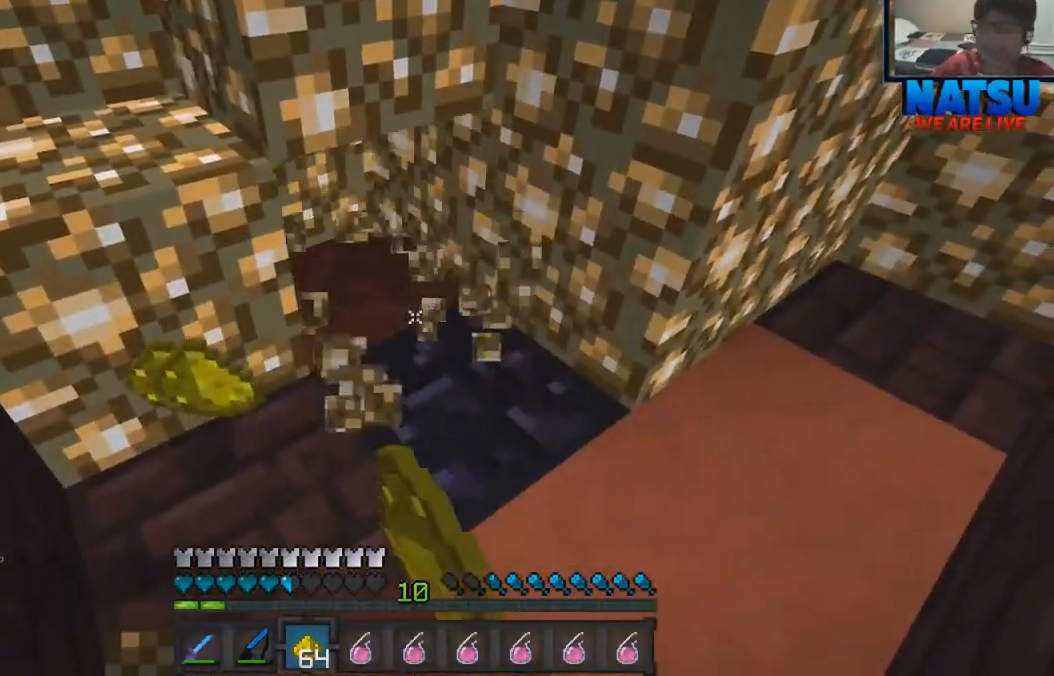
{"keys": [], "events": []}
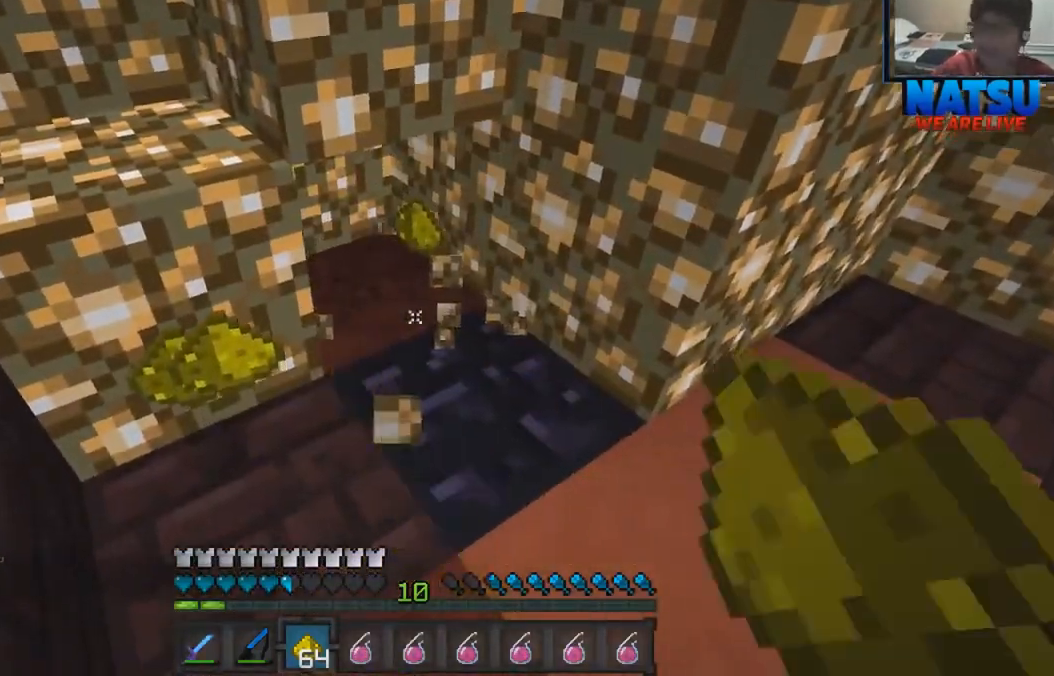
{"keys": [], "events": []}
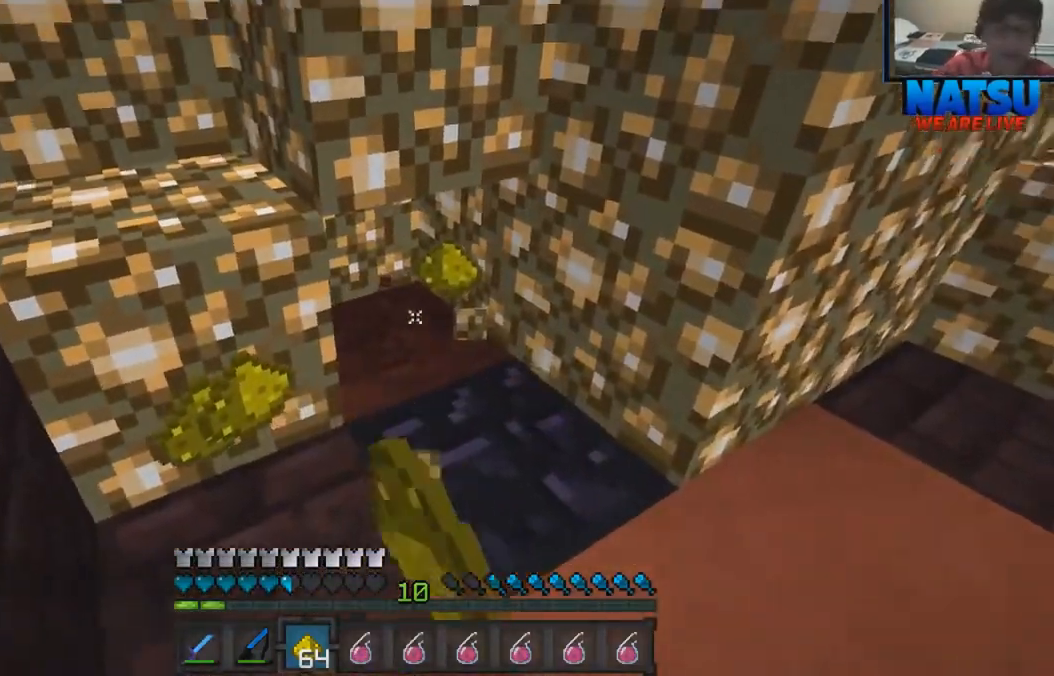
{"keys": [], "events": [[133, "w", "down"], [333, "w", "up"]]}
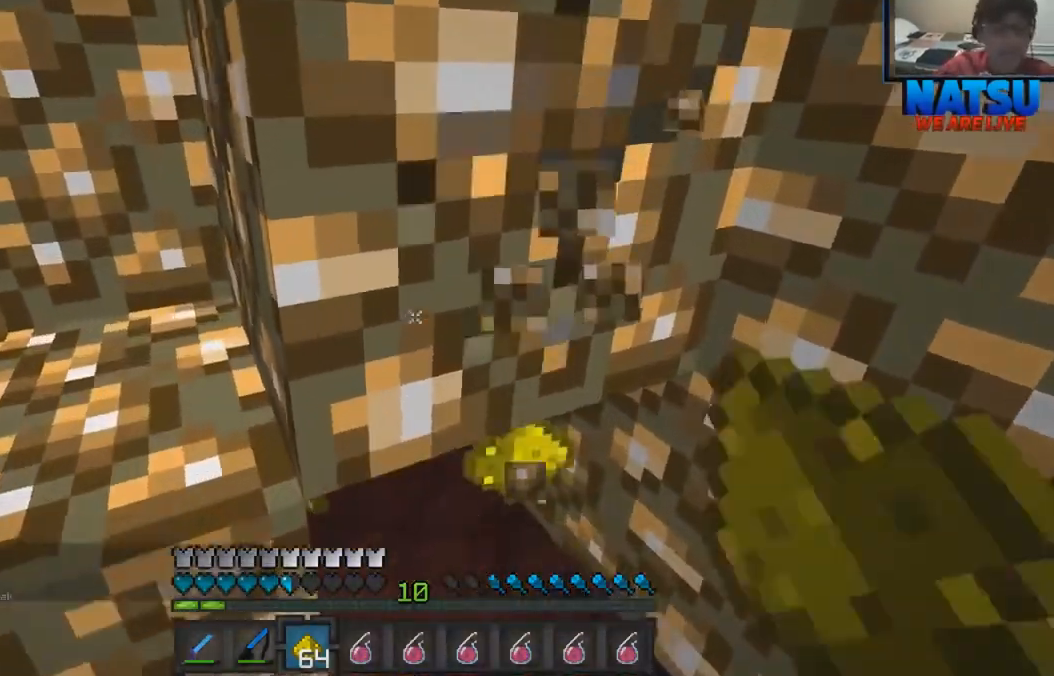
{"keys": [], "events": []}
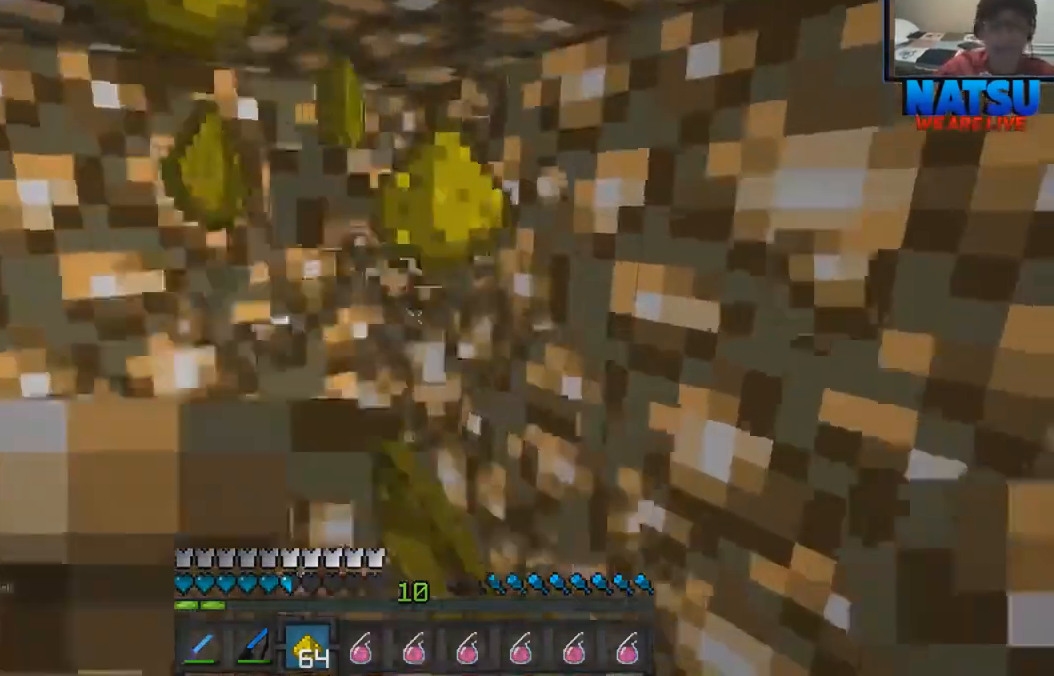
{"keys": [], "events": [[100, "d", "down"], [200, "d", "up"]]}